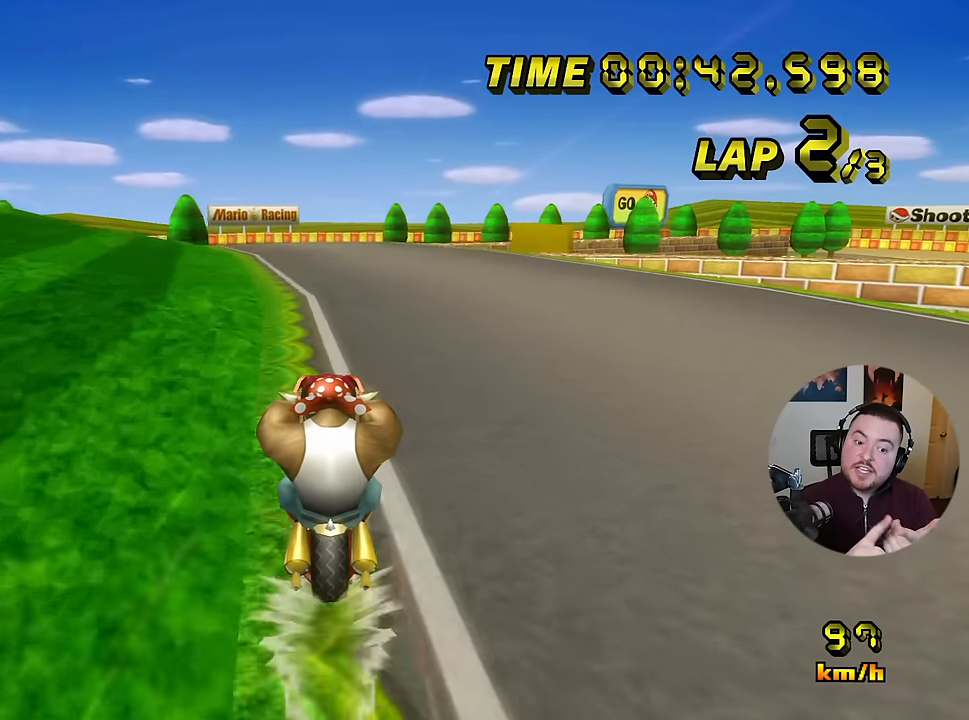
Gameplay with a controller (Nintendo layout); each line is a JSON object with the inputs held at the frame after it. "events" lists button and stick changes between this image and that frame as [ms after this image, input, new state], when the widget could be followed in between. Not read: A B L1 L3 R1 R3 X Y other_buttons.
{"buttons": ["C"], "left_stick": "center", "events": []}
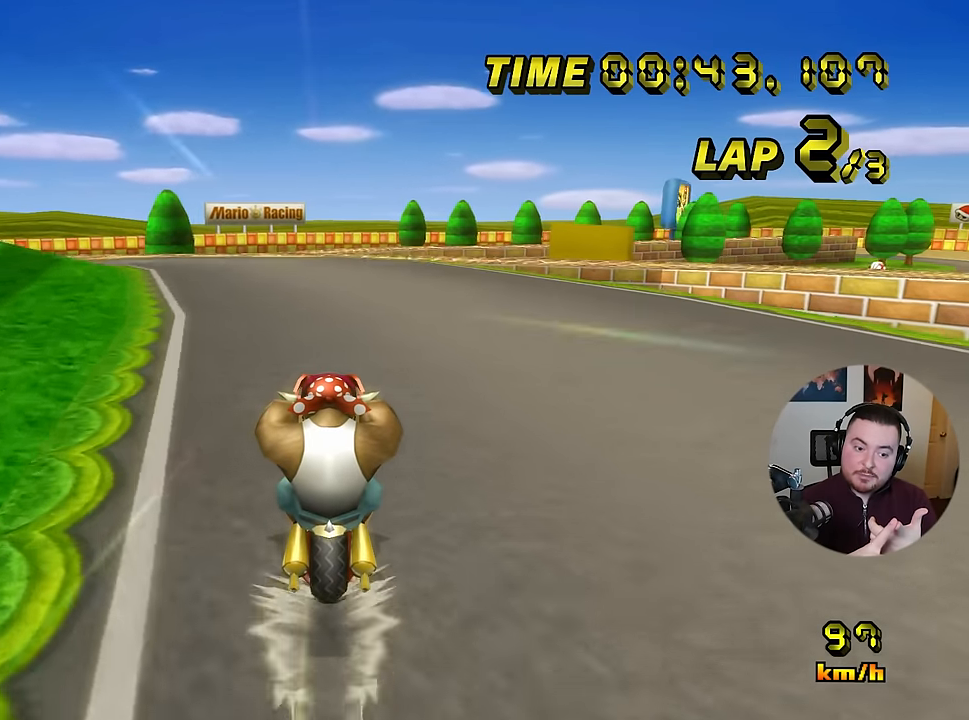
{"buttons": ["C", "Z"], "left_stick": "up-left", "events": [[134, "Z", "down"], [250, "left_stick", "up-left"]]}
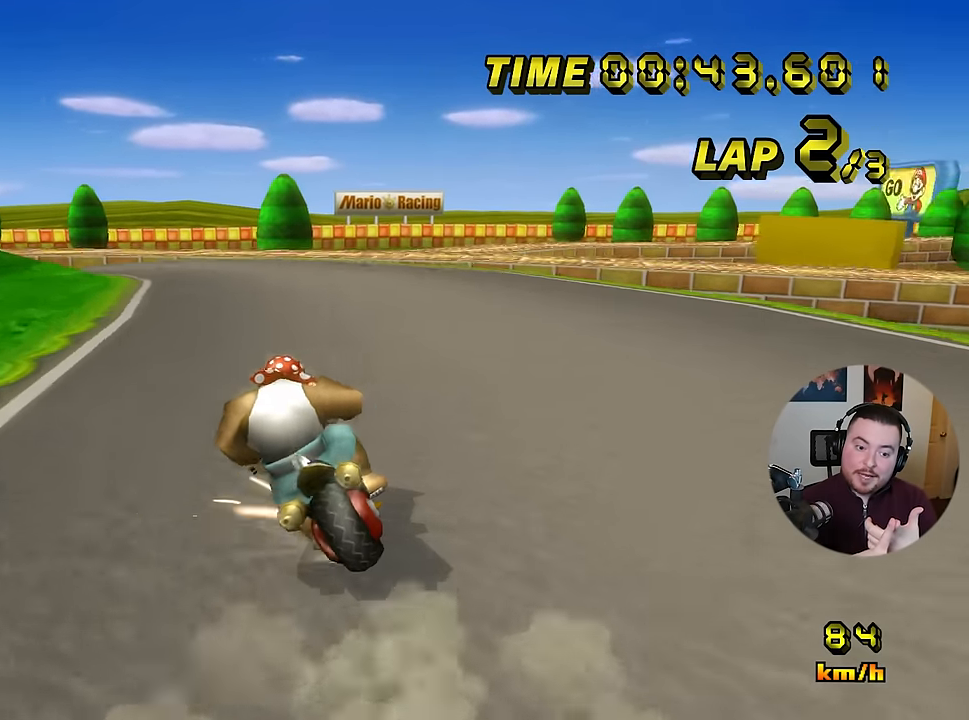
{"buttons": ["C", "Z"], "left_stick": "up-left", "events": [[116, "left_stick", "right"], [417, "left_stick", "up-left"]]}
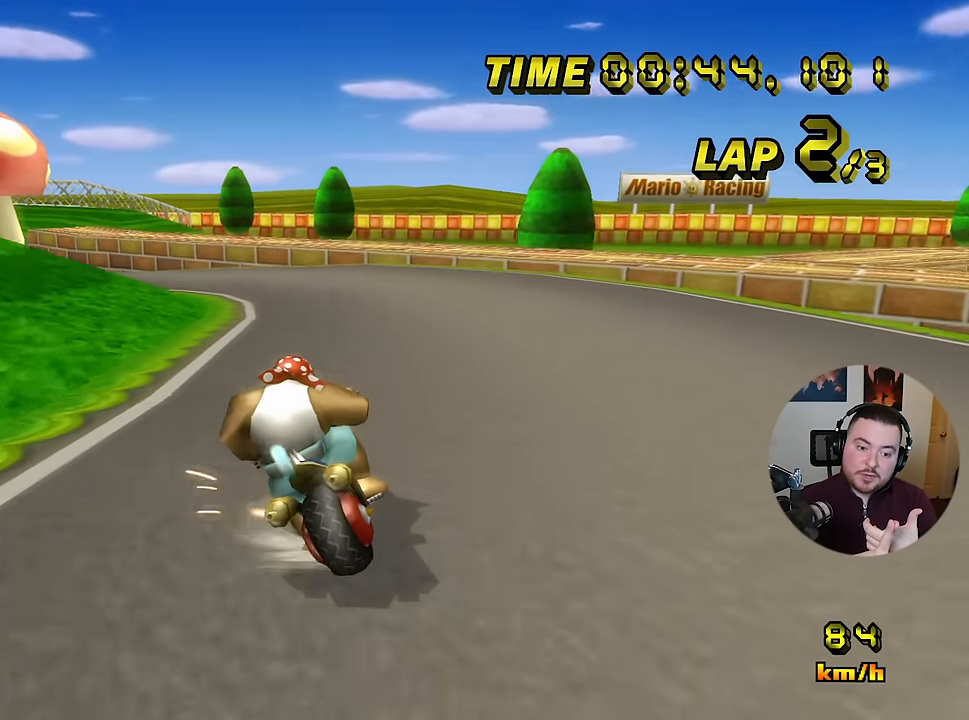
{"buttons": ["C", "Z"], "left_stick": "left", "events": [[501, "left_stick", "left"]]}
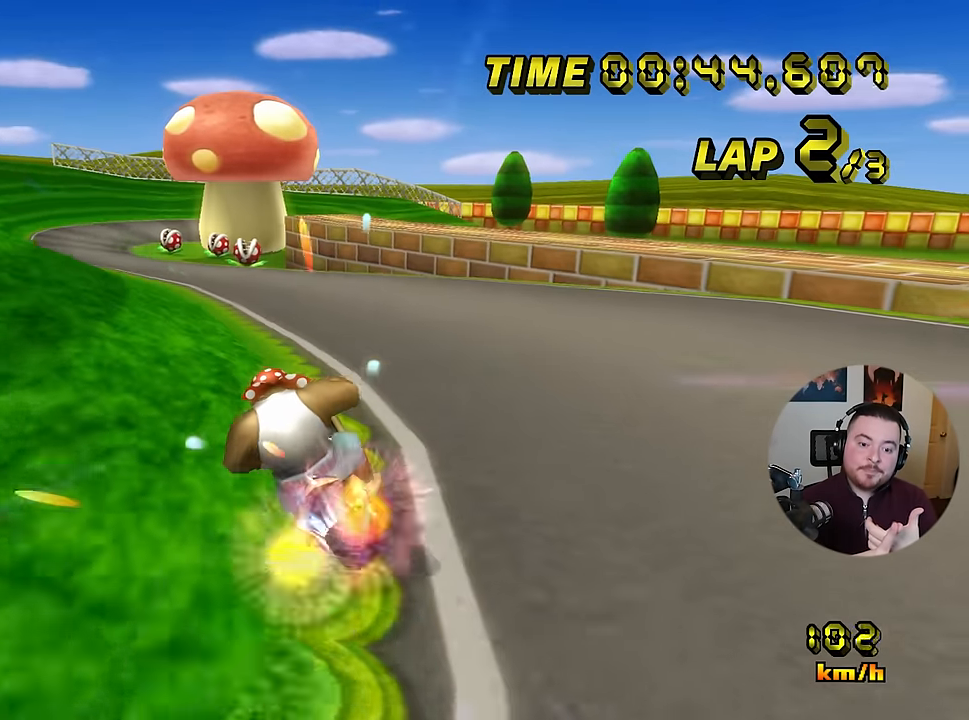
{"buttons": ["C"], "left_stick": "right", "events": [[33, "Z", "up"], [483, "left_stick", "right"]]}